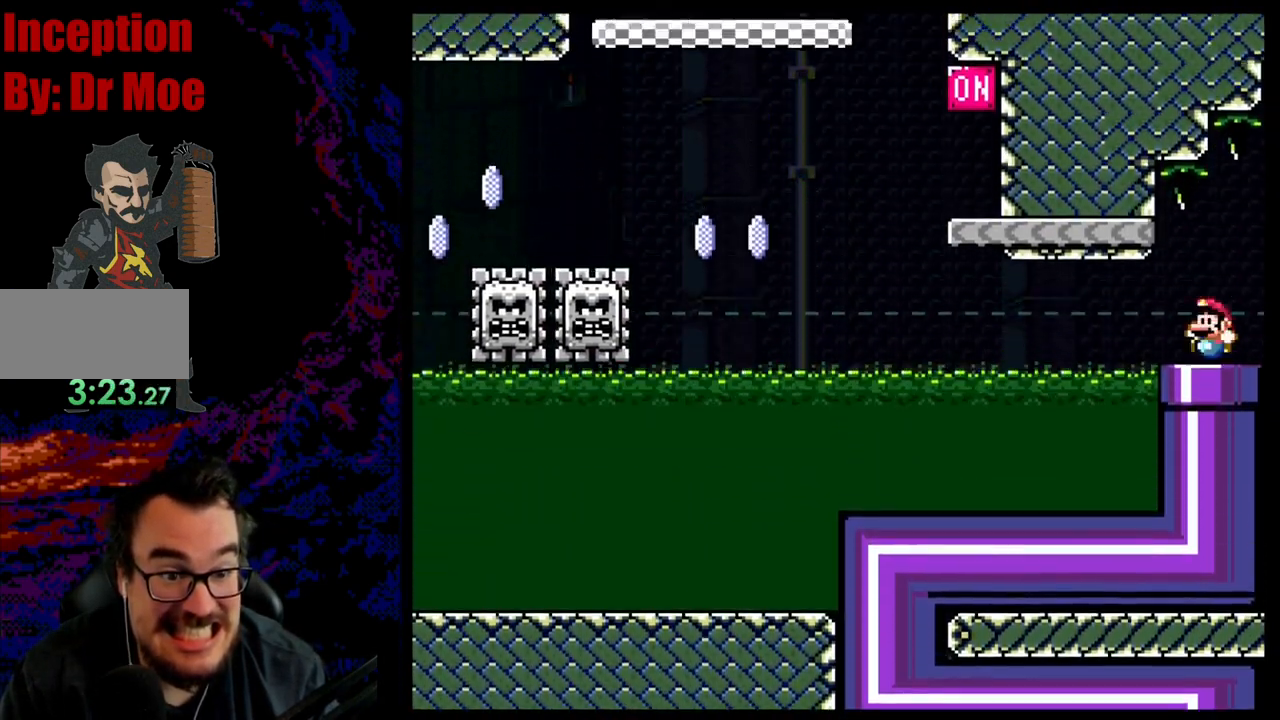
Gameplay with a controller (Nintendo layout); each line is a JSON object with the inputs held at the frame after it. "events" lists button and stick changes between this image and that frame as [ms after this image, input, new state], when the widget could be followed in between. Not read: L3 R3.
{"buttons": ["A", "X", "DPAD_RIGHT"], "events": [[50, "B", "up"], [67, "DPAD_RIGHT", "down"], [100, "X", "down"], [100, "Y", "up"], [367, "A", "down"]]}
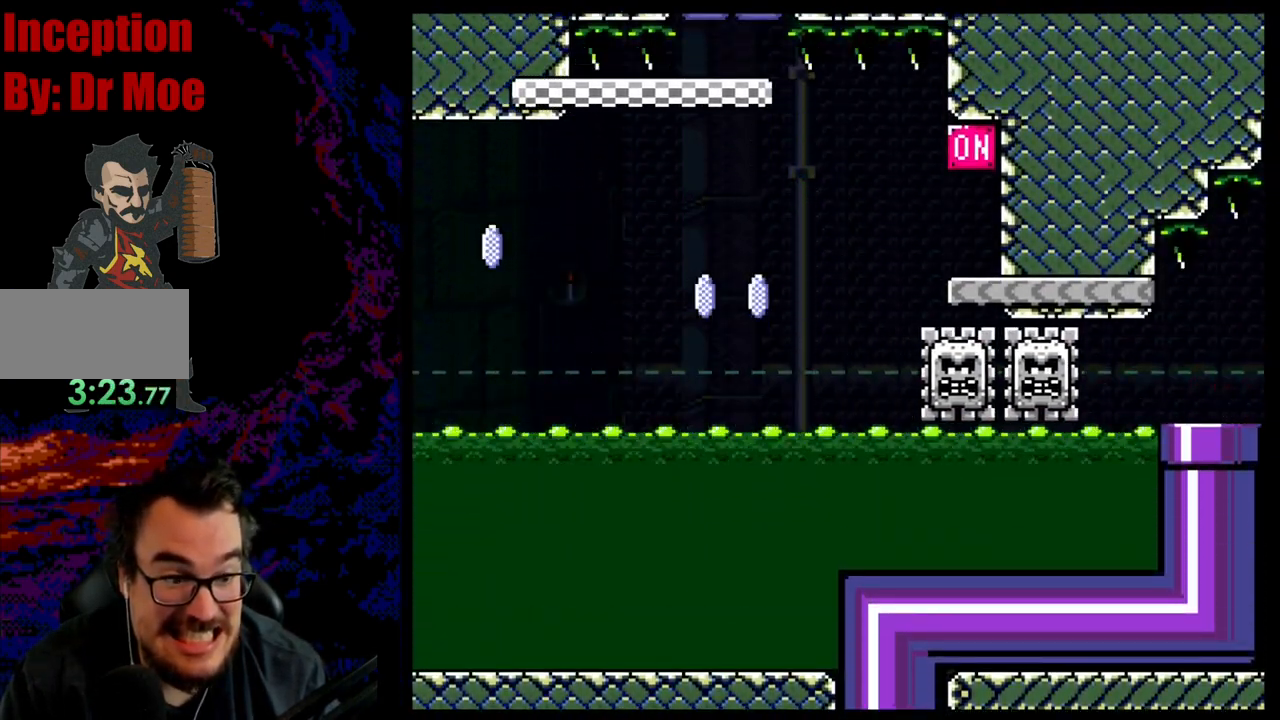
{"buttons": ["A", "X", "DPAD_RIGHT"], "events": []}
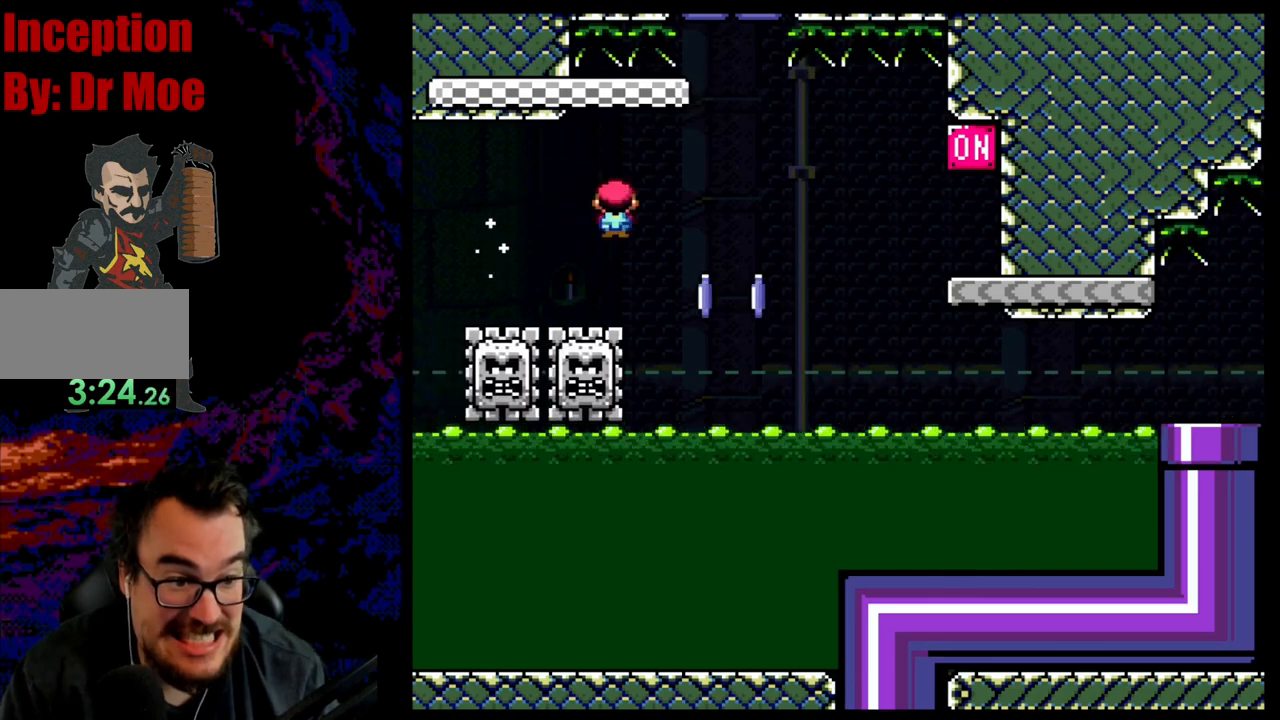
{"buttons": ["A", "X", "DPAD_RIGHT"], "events": [[217, "A", "up"], [433, "A", "down"]]}
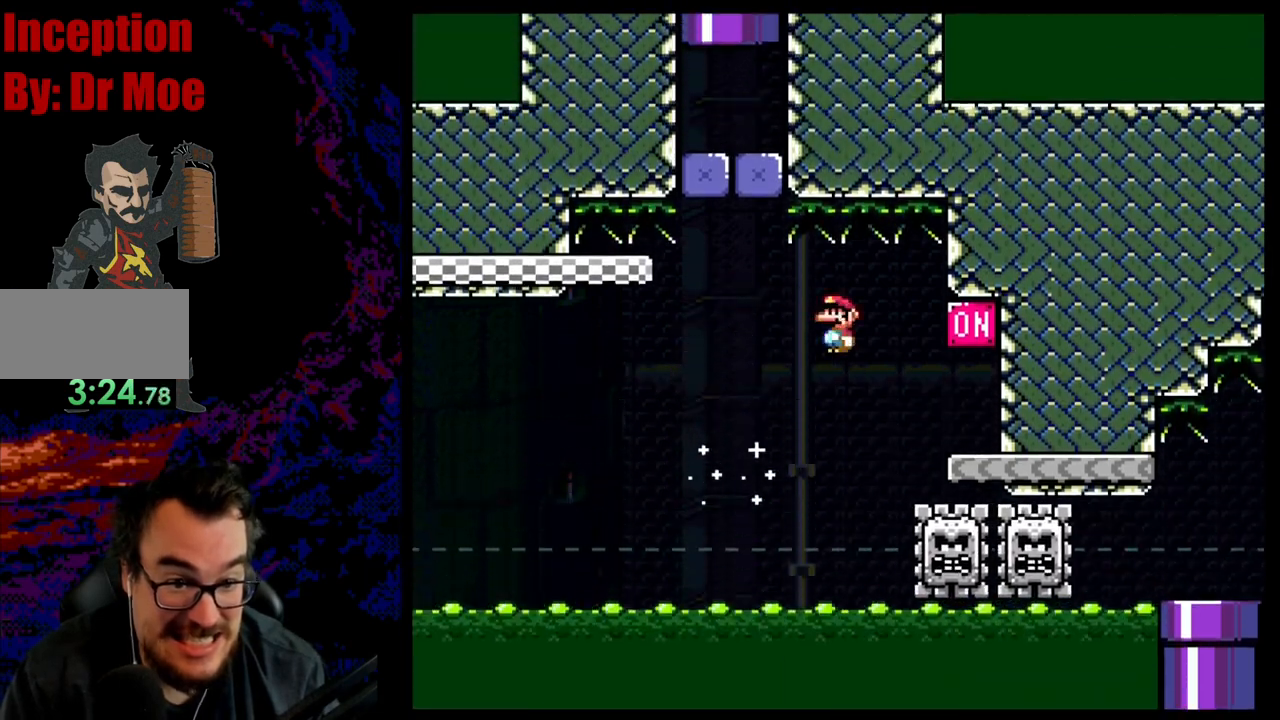
{"buttons": ["A", "X", "DPAD_LEFT"], "events": [[150, "A", "up"], [383, "DPAD_RIGHT", "up"], [450, "A", "down"], [450, "DPAD_LEFT", "down"]]}
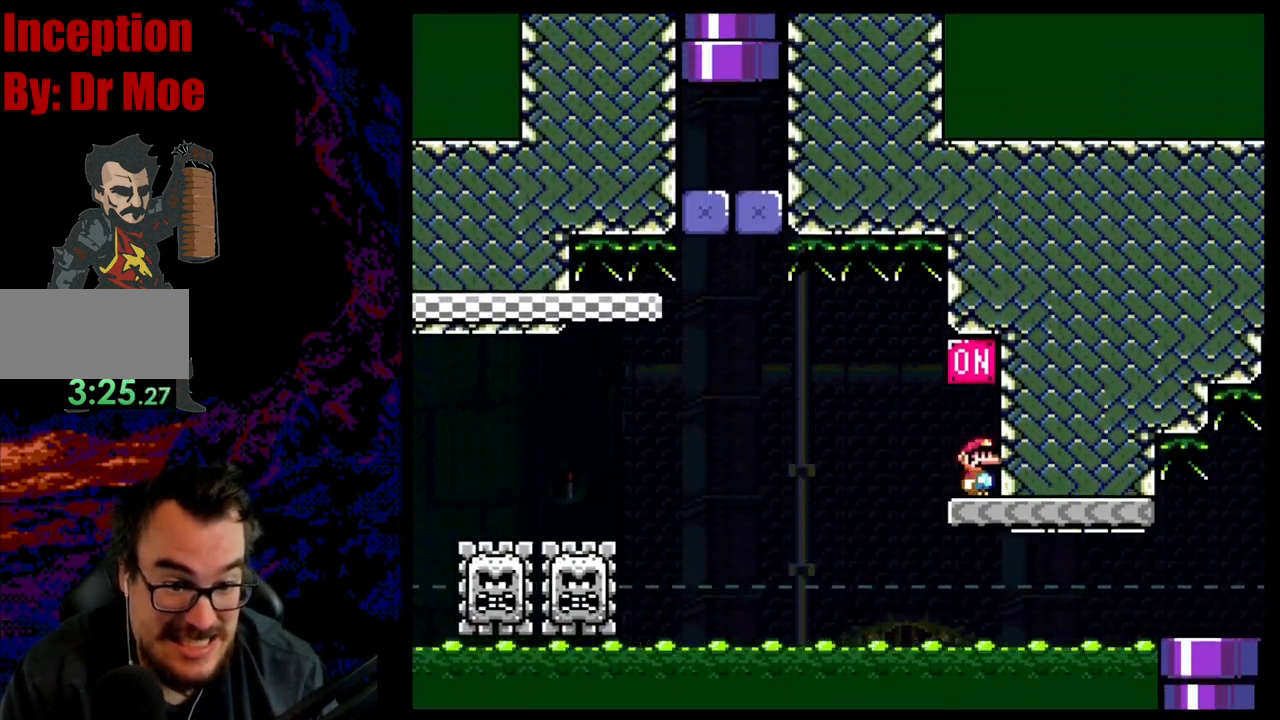
{"buttons": ["A", "X", "DPAD_LEFT"], "events": [[183, "A", "up"], [300, "A", "down"]]}
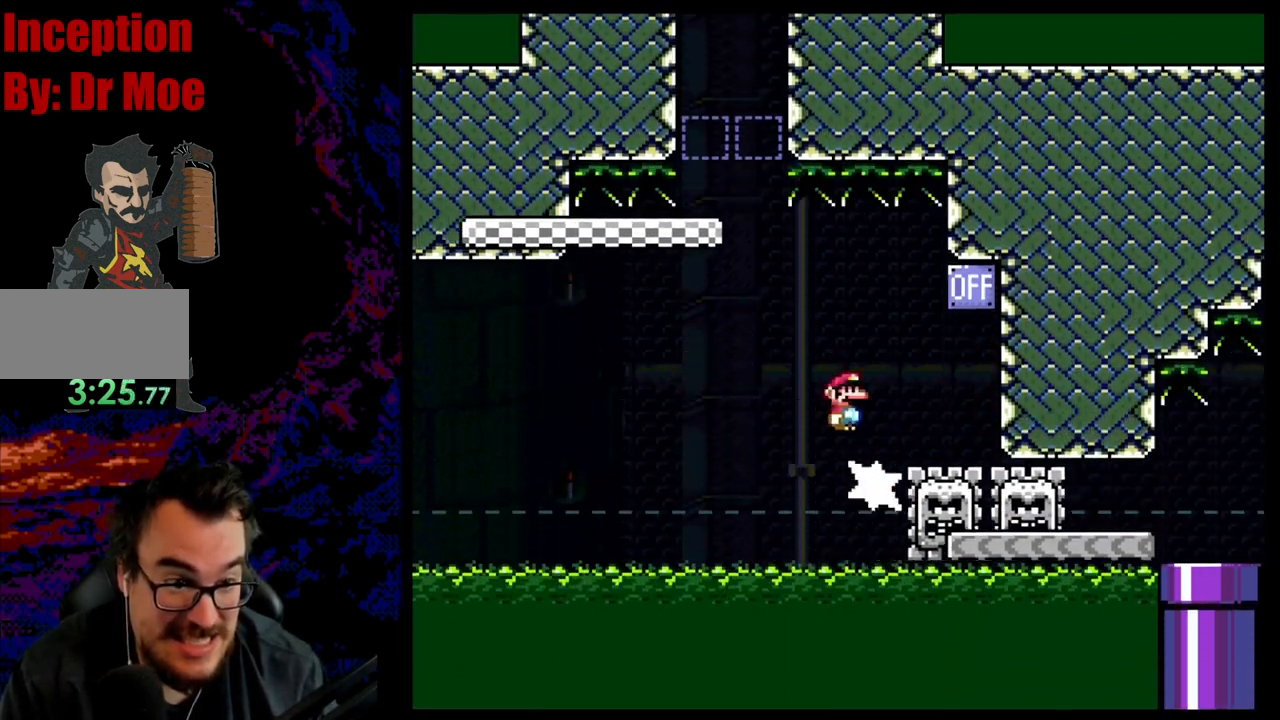
{"buttons": ["A", "X", "DPAD_LEFT"], "events": [[133, "DPAD_LEFT", "up"], [133, "DPAD_RIGHT", "down"], [333, "DPAD_DOWN", "down"], [333, "DPAD_RIGHT", "up"], [350, "DPAD_DOWN", "up"], [350, "DPAD_LEFT", "down"]]}
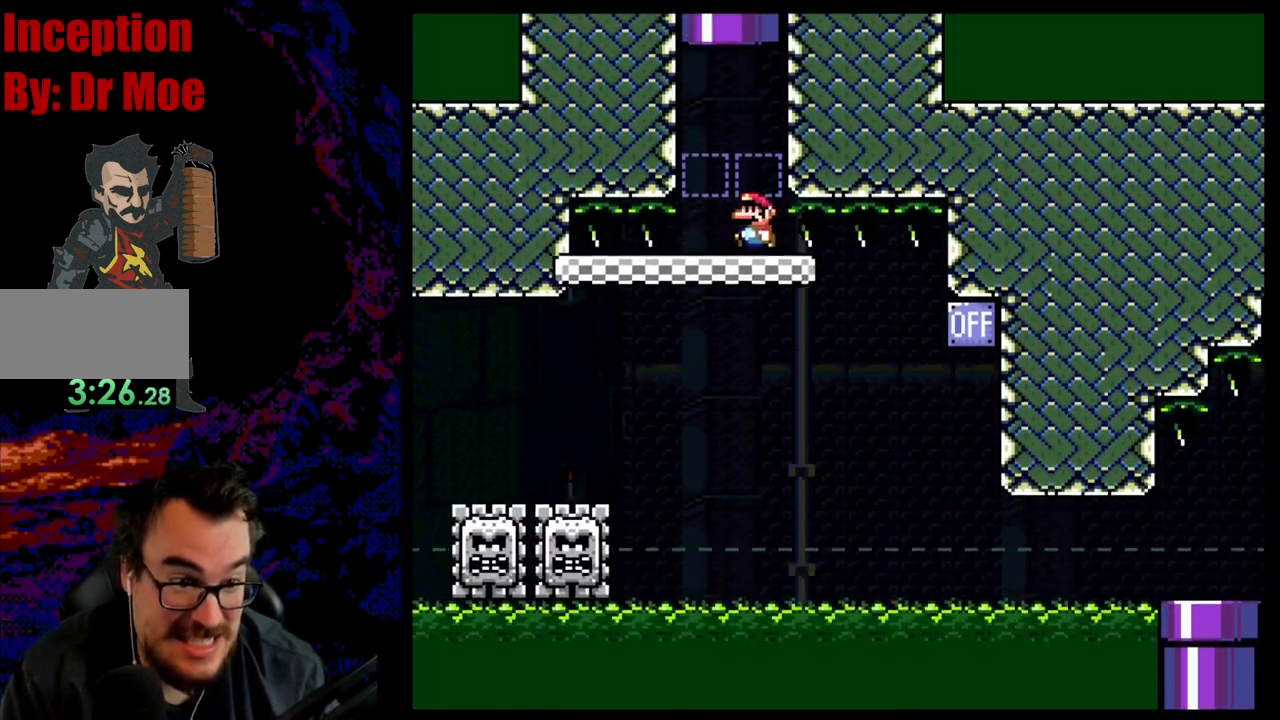
{"buttons": ["B", "Y", "DPAD_UP"], "events": [[17, "DPAD_LEFT", "up"], [83, "DPAD_UP", "down"], [100, "DPAD_LEFT", "down"], [117, "A", "up"], [150, "Y", "down"], [167, "B", "down"], [167, "X", "up"], [250, "DPAD_LEFT", "up"], [283, "DPAD_RIGHT", "down"], [450, "DPAD_RIGHT", "up"]]}
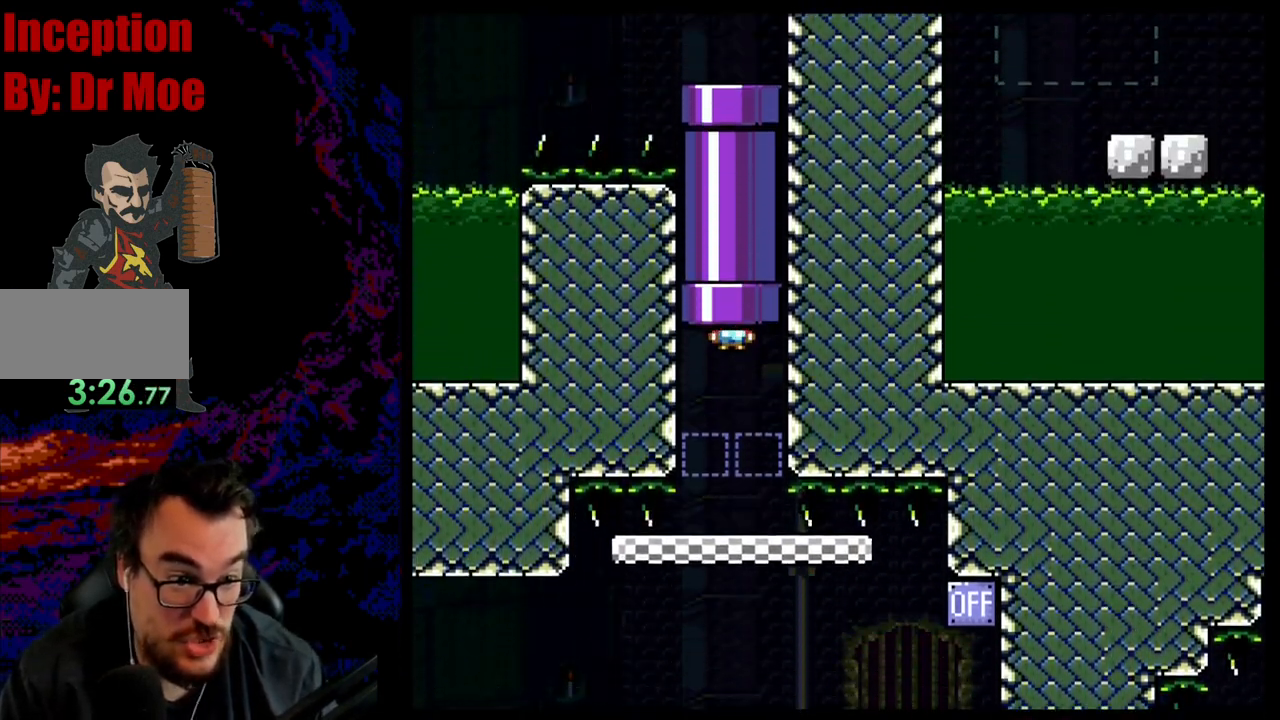
{"buttons": ["B", "Y"], "events": [[17, "DPAD_LEFT", "down"], [133, "DPAD_LEFT", "up"], [217, "DPAD_UP", "up"]]}
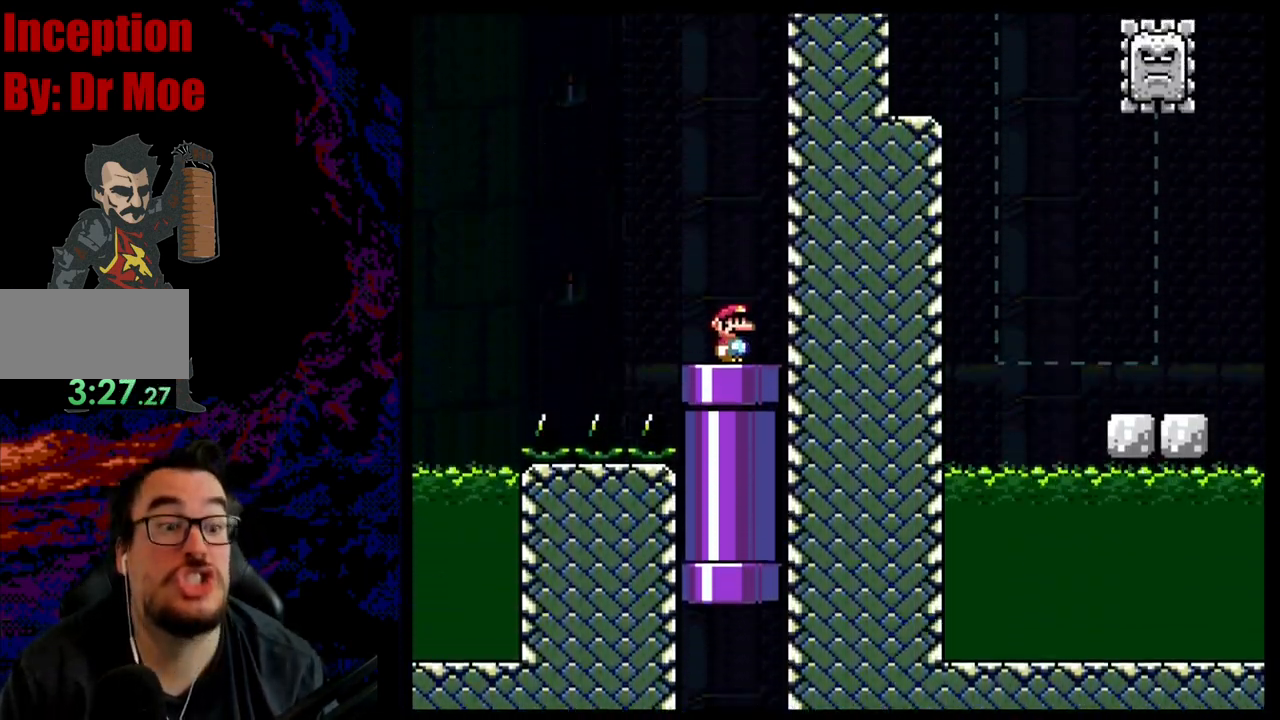
{"buttons": ["Y"], "events": [[233, "B", "up"]]}
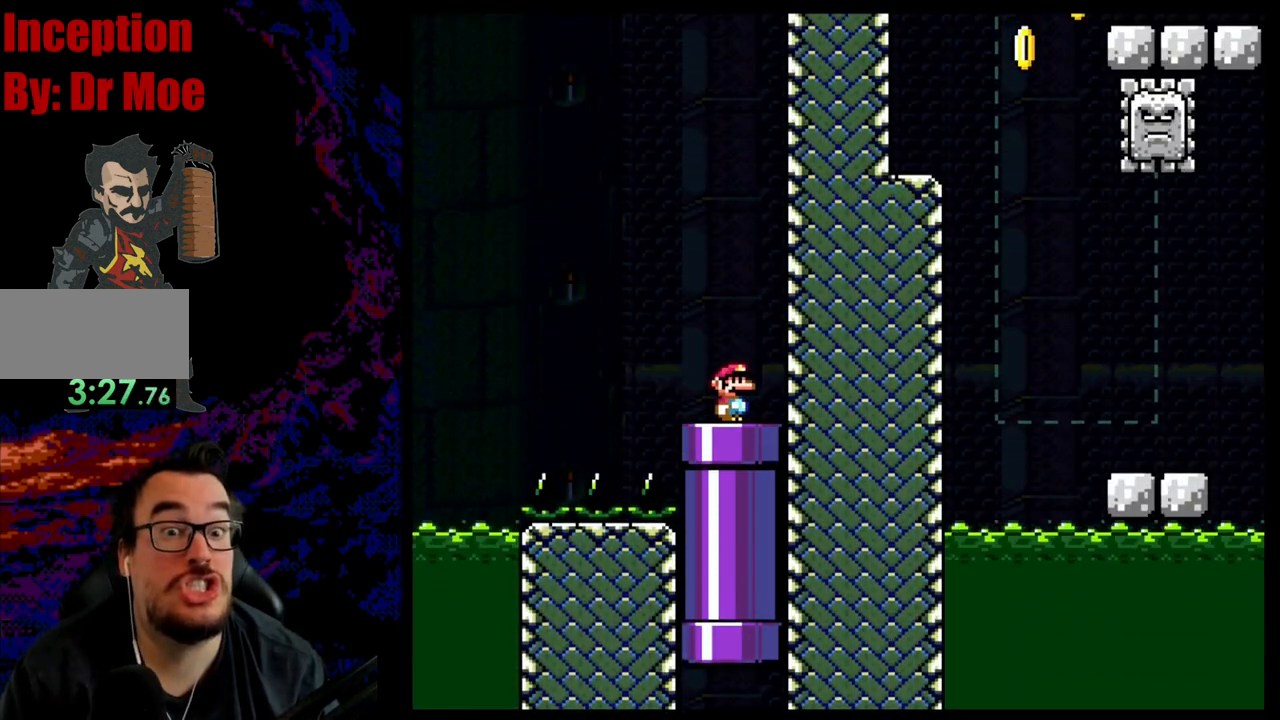
{"buttons": ["Y"], "events": []}
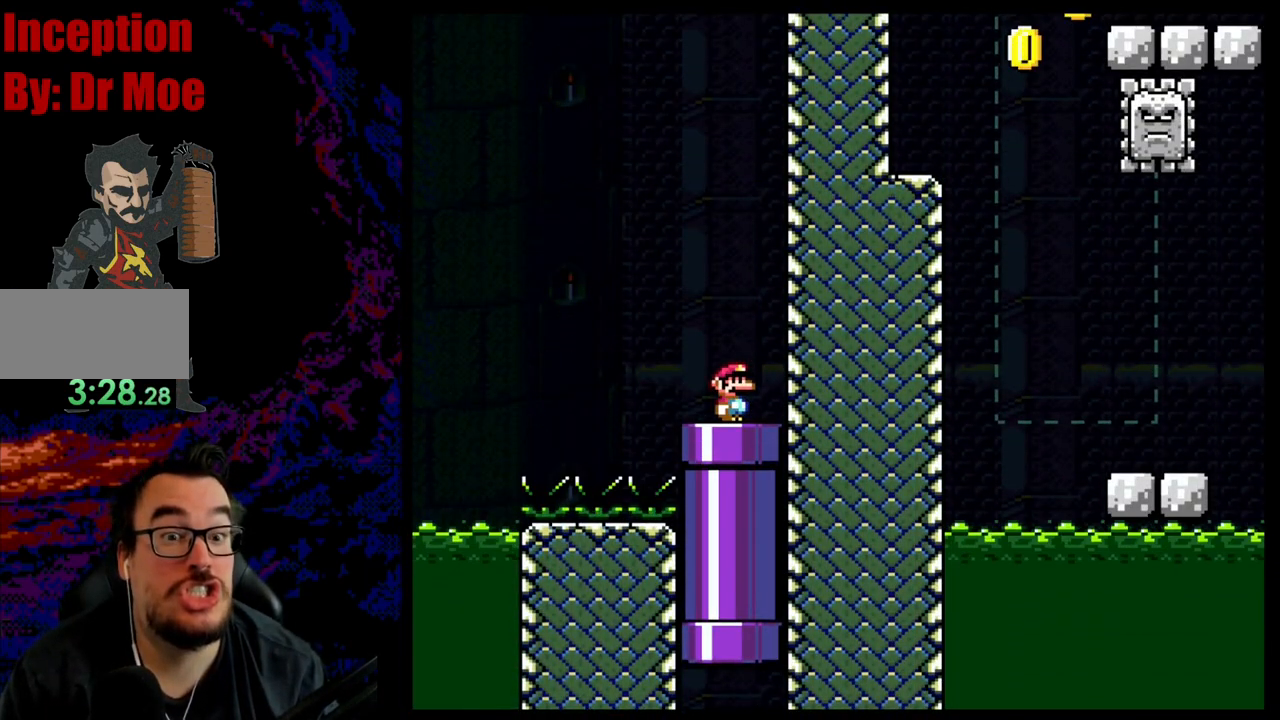
{"buttons": ["Y"], "events": [[150, "DPAD_RIGHT", "down"], [267, "DPAD_RIGHT", "up"]]}
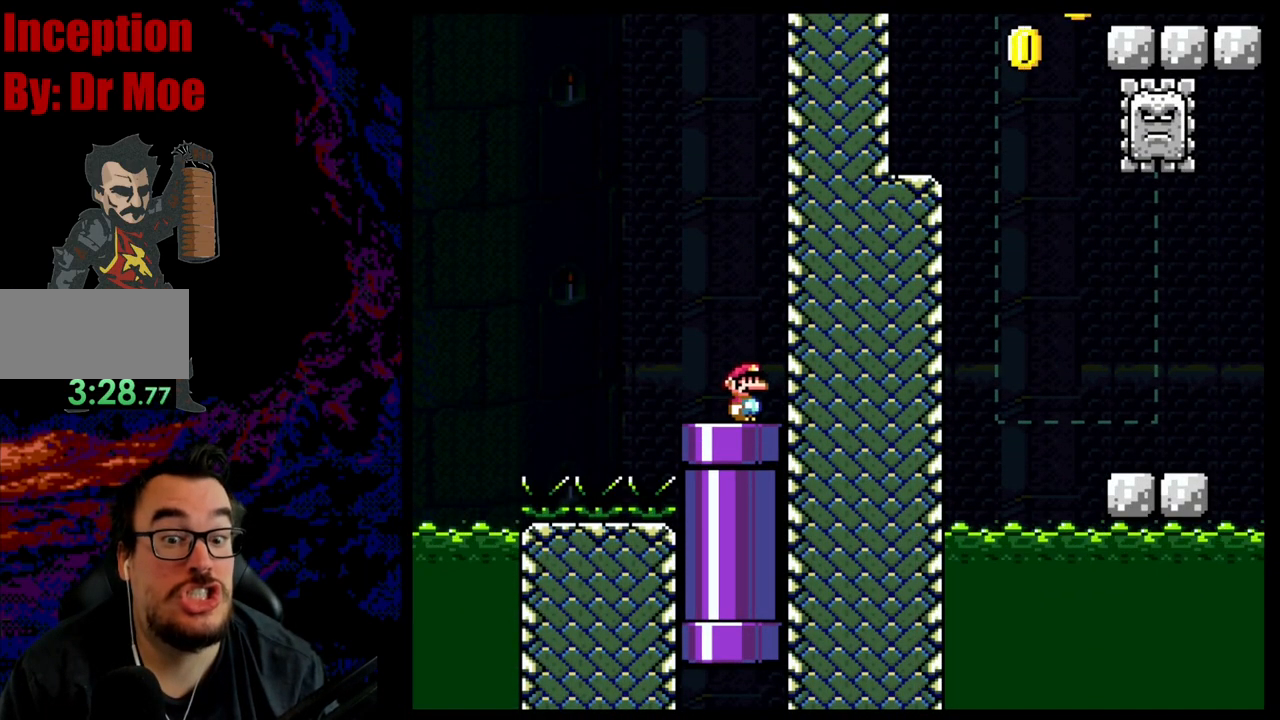
{"buttons": ["B", "Y", "DPAD_LEFT"], "events": [[133, "DPAD_LEFT", "down"], [367, "B", "down"]]}
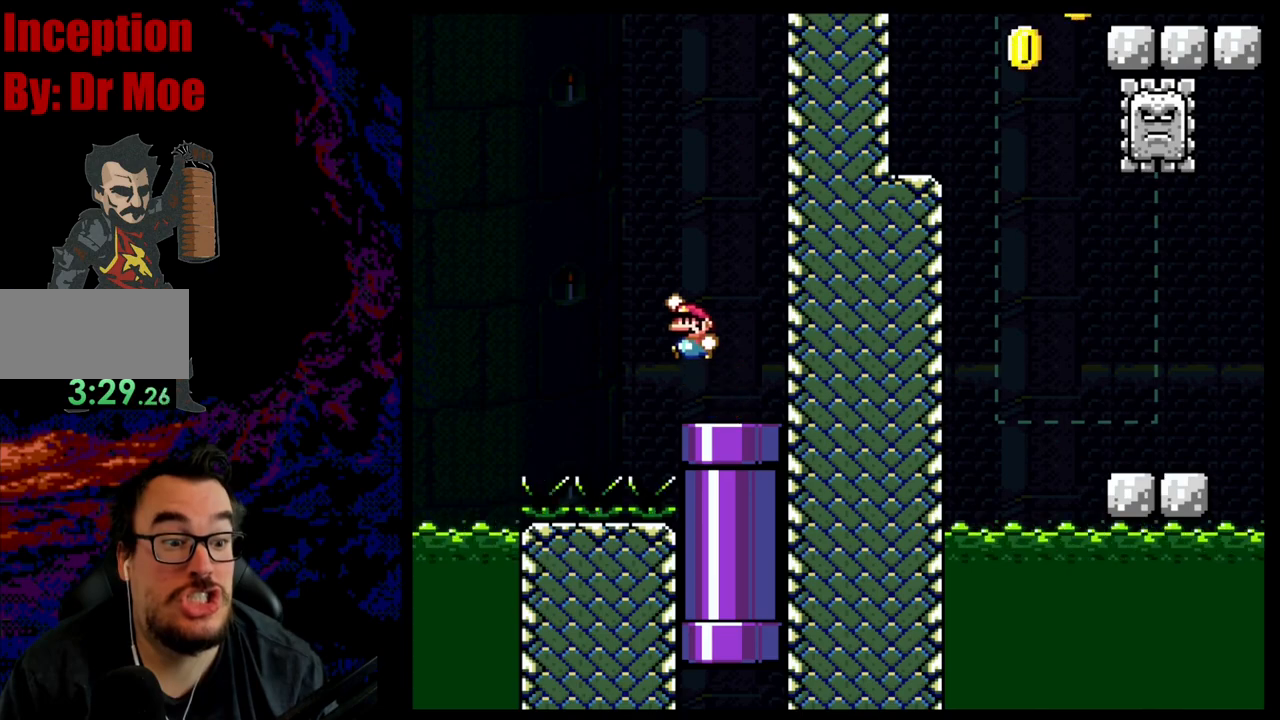
{"buttons": ["B", "Y", "DPAD_LEFT"], "events": []}
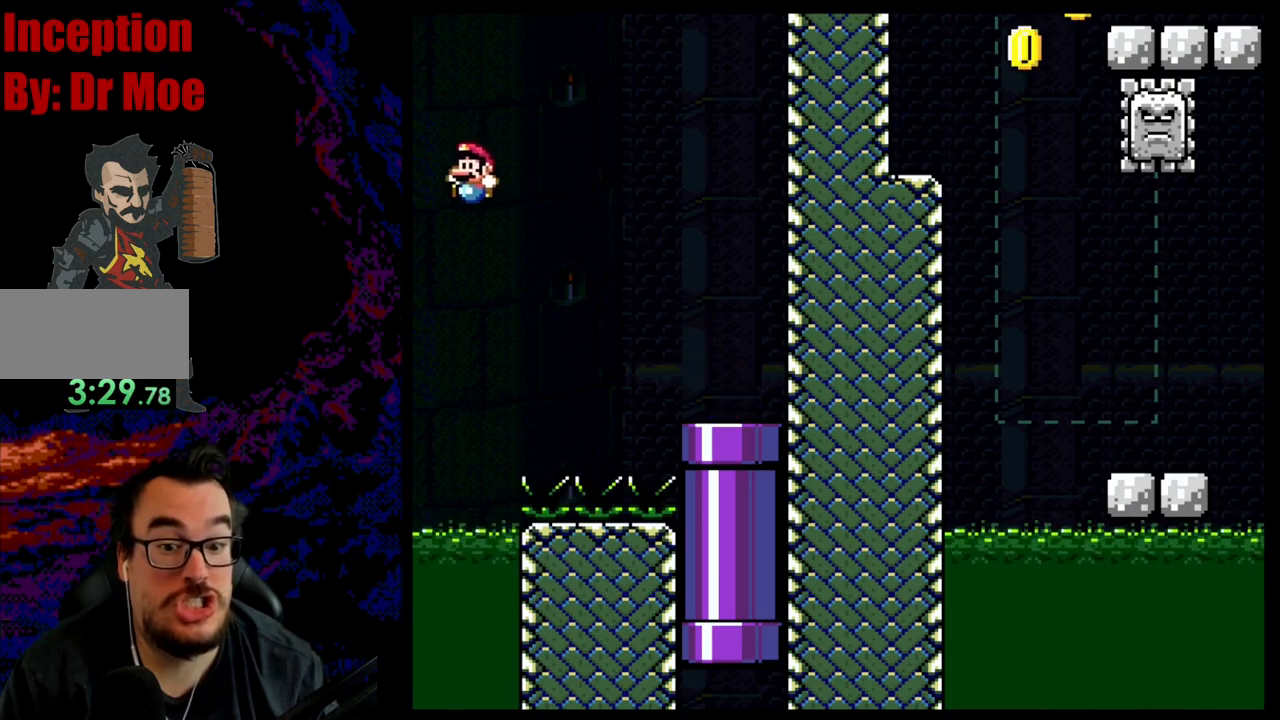
{"buttons": ["A", "X", "DPAD_LEFT"], "events": [[350, "B", "up"], [417, "X", "down"], [417, "Y", "up"], [467, "A", "down"]]}
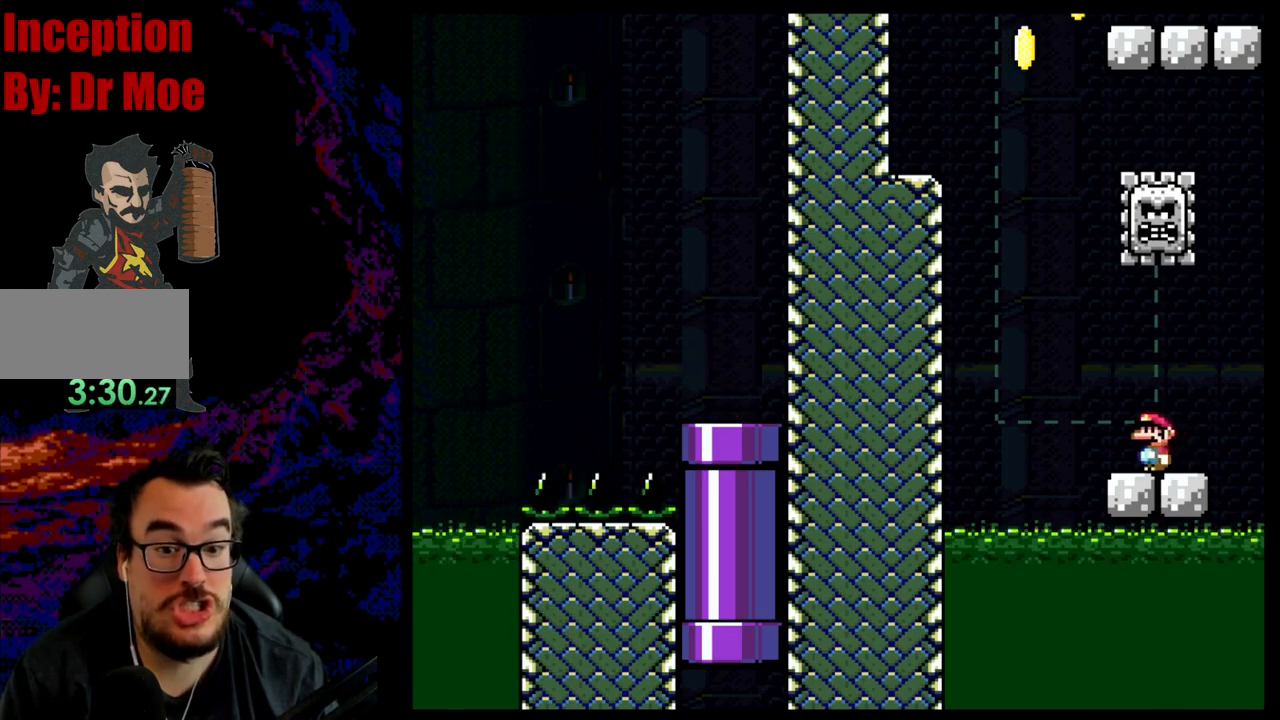
{"buttons": ["A", "X", "DPAD_RIGHT"], "events": [[100, "DPAD_LEFT", "up"], [100, "DPAD_RIGHT", "down"]]}
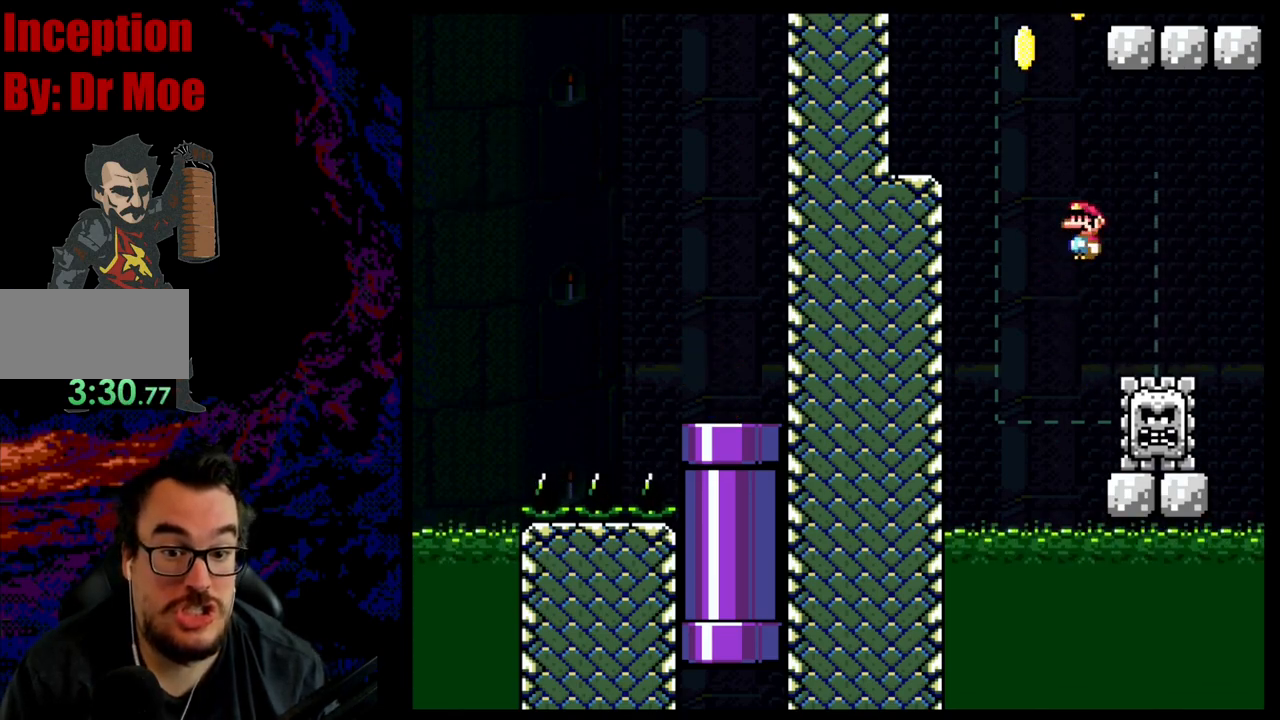
{"buttons": ["A", "X", "DPAD_LEFT"], "events": [[67, "DPAD_DOWN", "down"], [83, "DPAD_DOWN", "up"], [83, "DPAD_LEFT", "down"], [83, "DPAD_RIGHT", "up"]]}
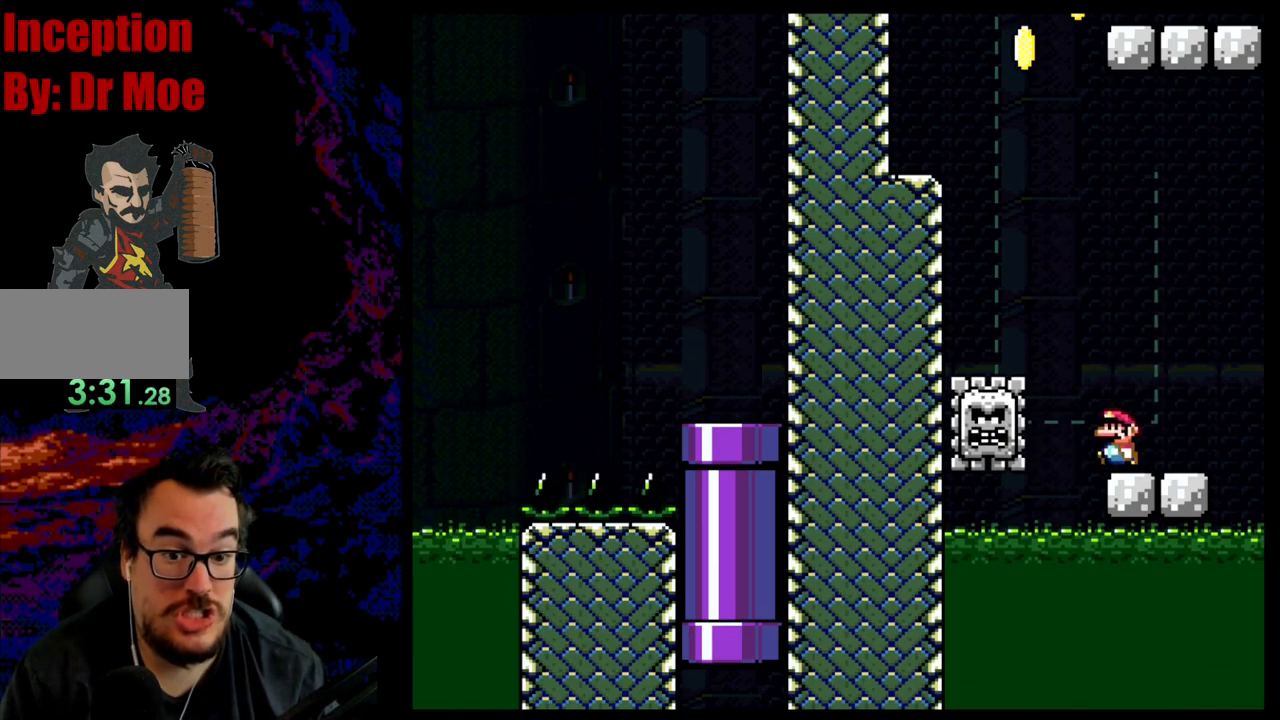
{"buttons": [], "events": [[100, "A", "up"], [367, "DPAD_LEFT", "up"], [367, "X", "up"]]}
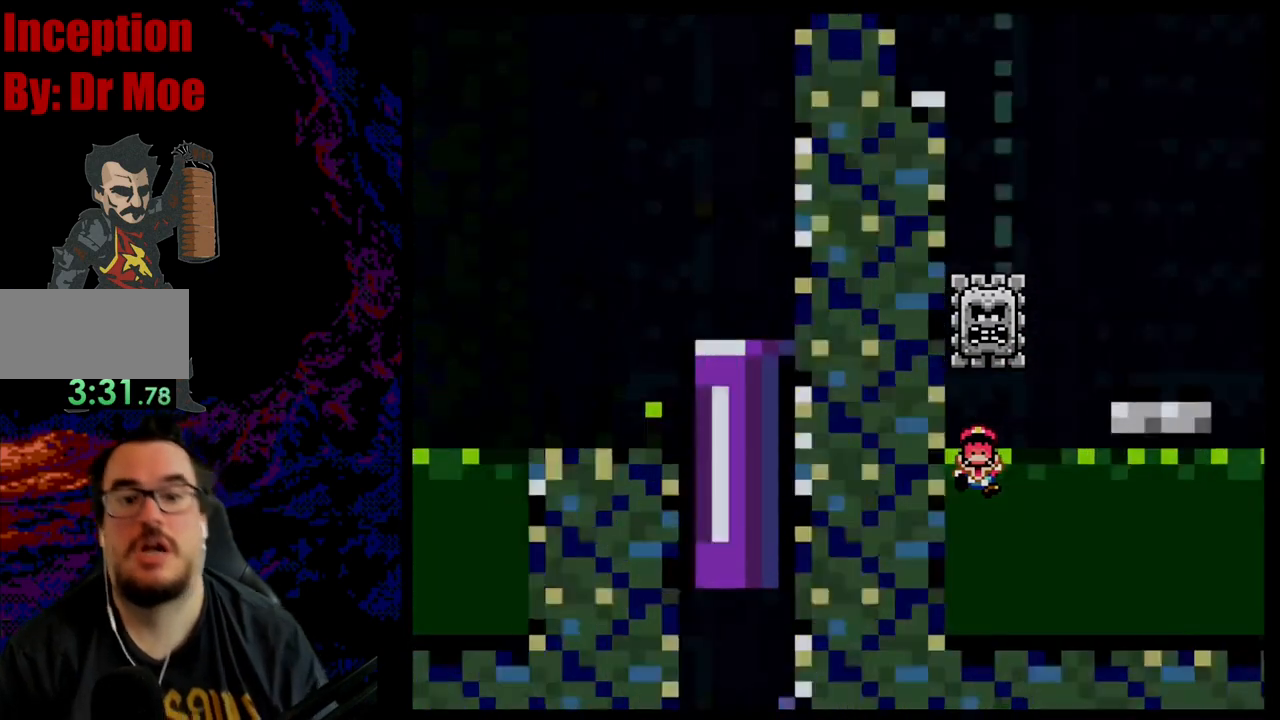
{"buttons": [], "events": []}
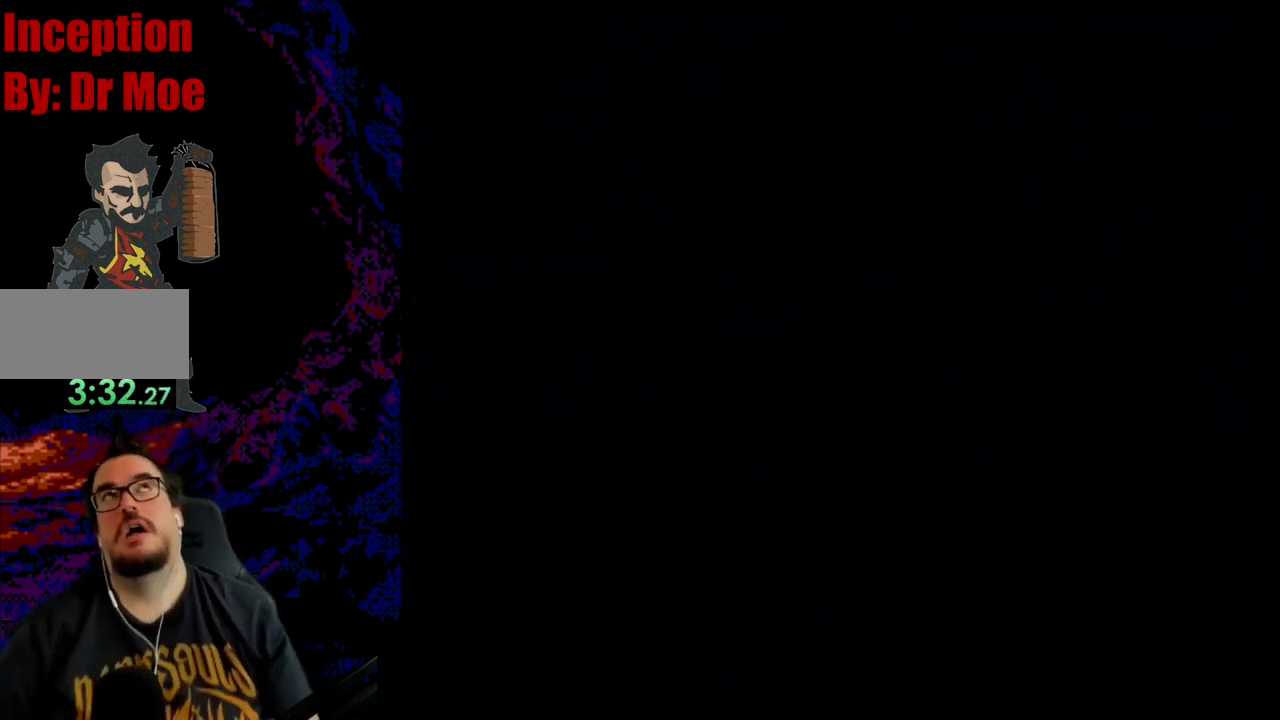
{"buttons": [], "events": []}
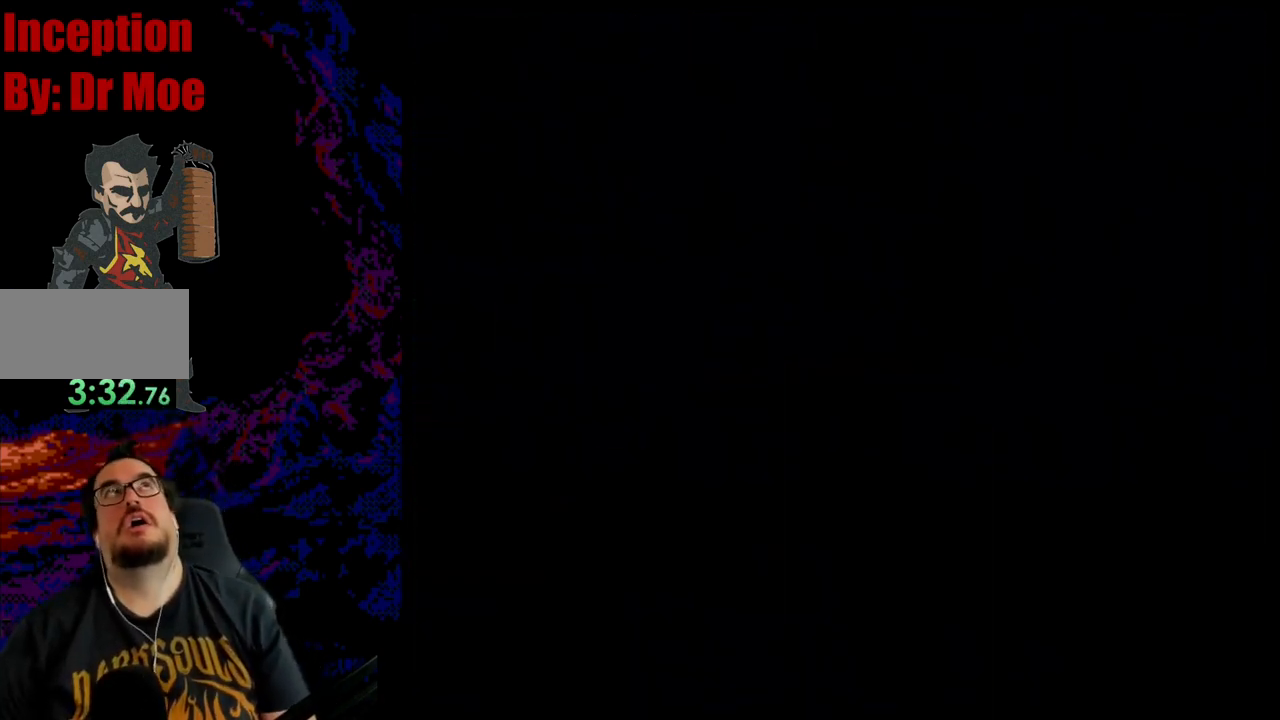
{"buttons": [], "events": []}
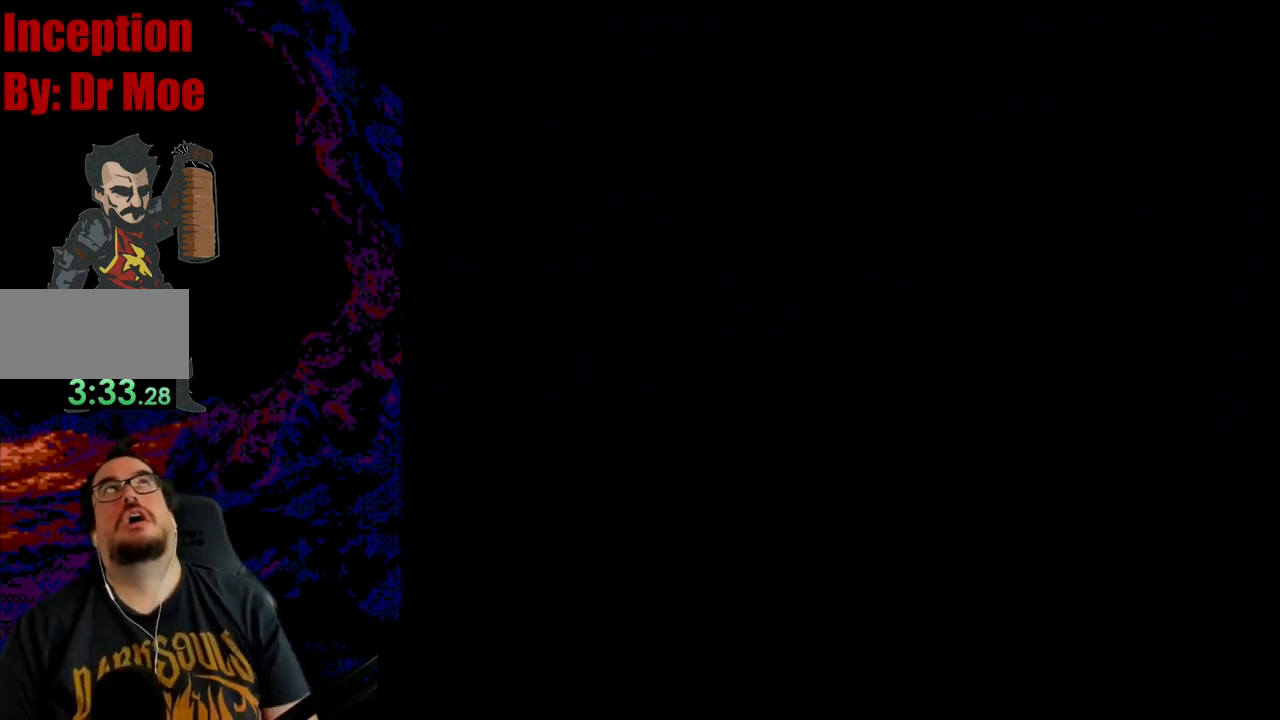
{"buttons": [], "events": []}
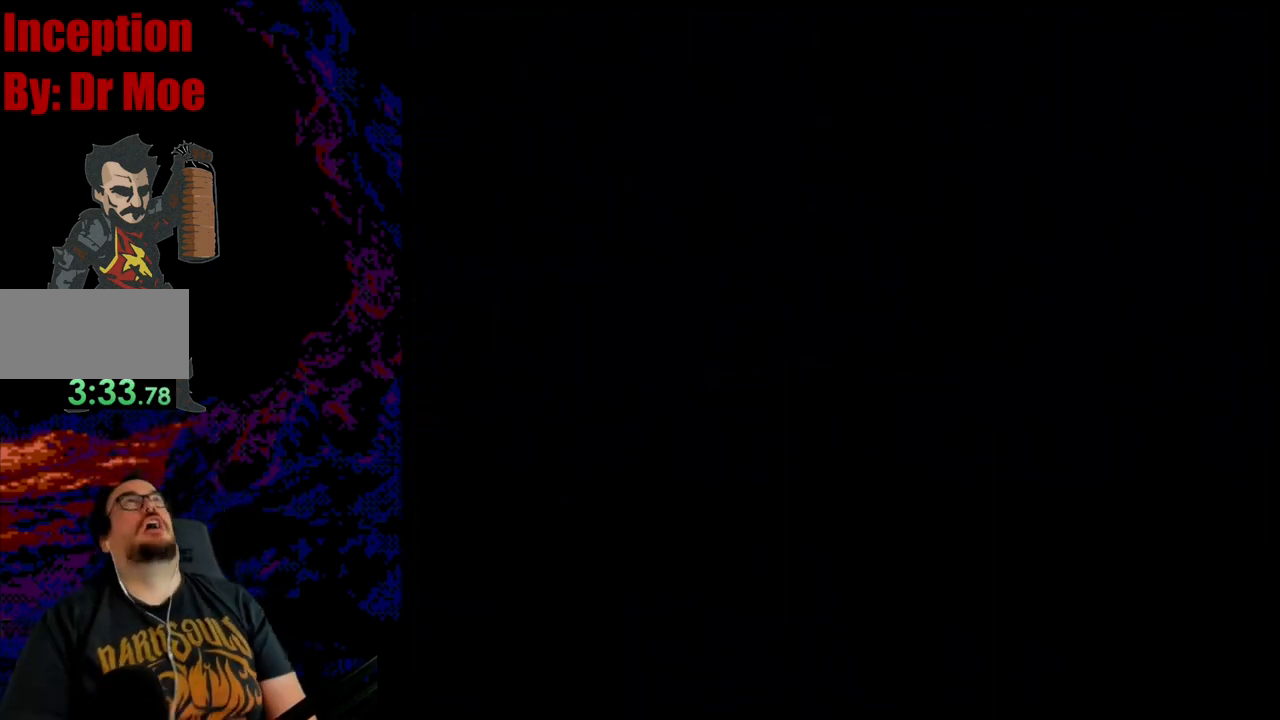
{"buttons": [], "events": []}
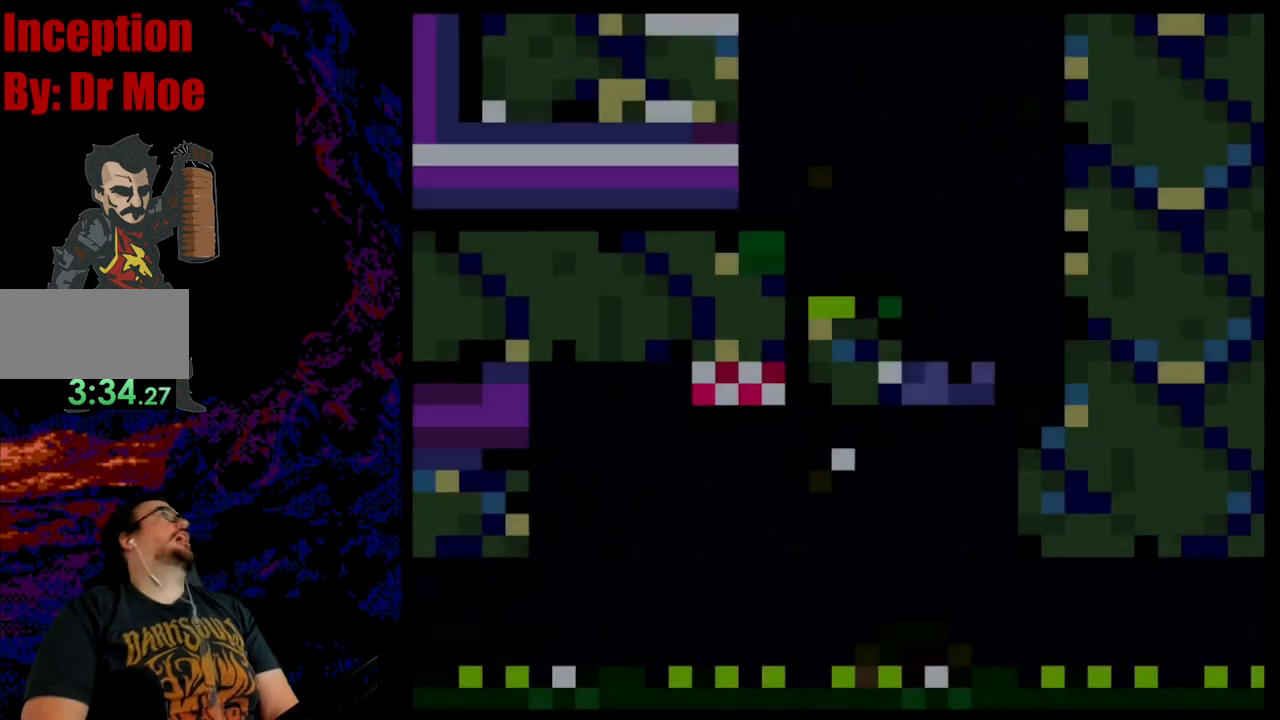
{"buttons": [], "events": []}
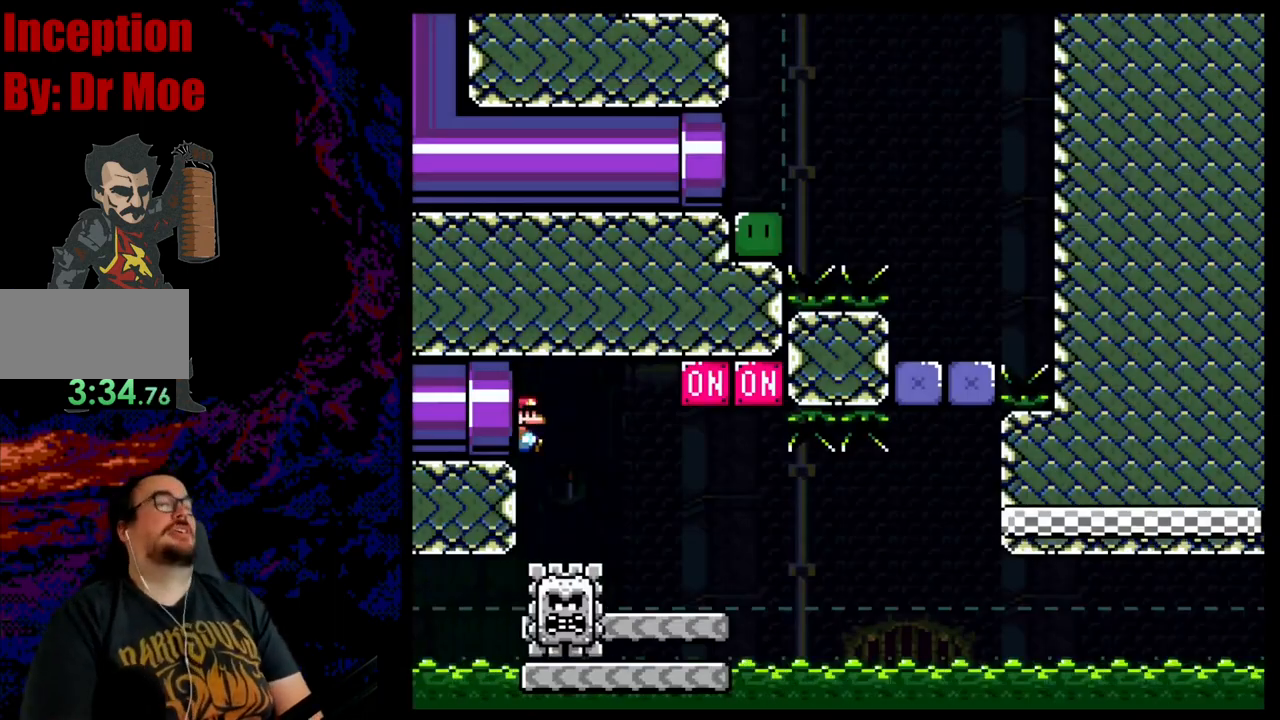
{"buttons": ["Y"], "events": [[433, "Y", "down"]]}
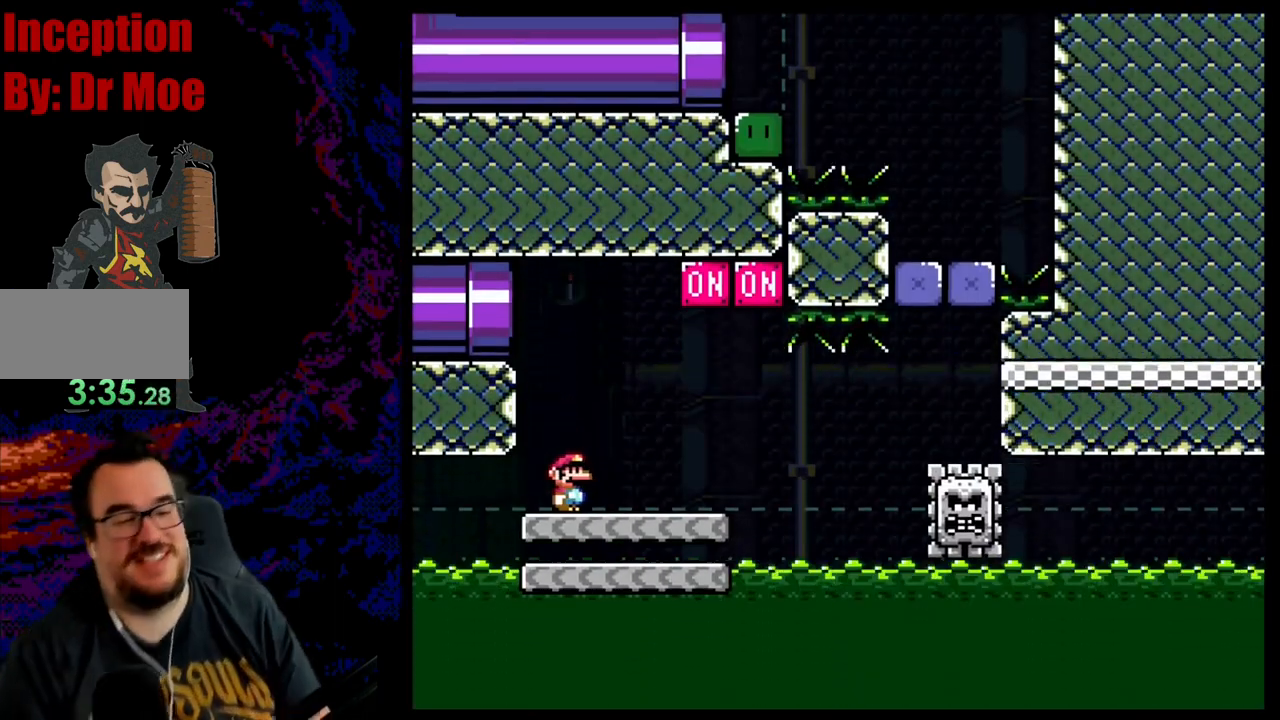
{"buttons": [], "events": [[83, "Y", "up"]]}
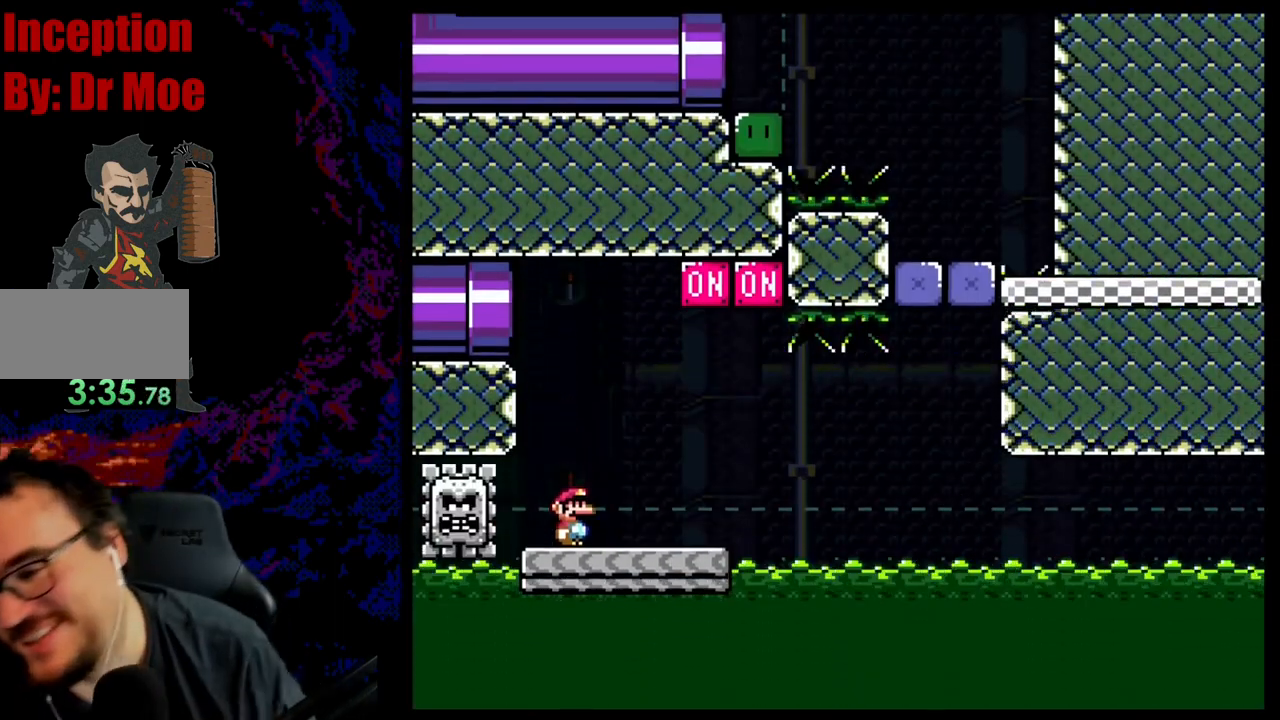
{"buttons": [], "events": []}
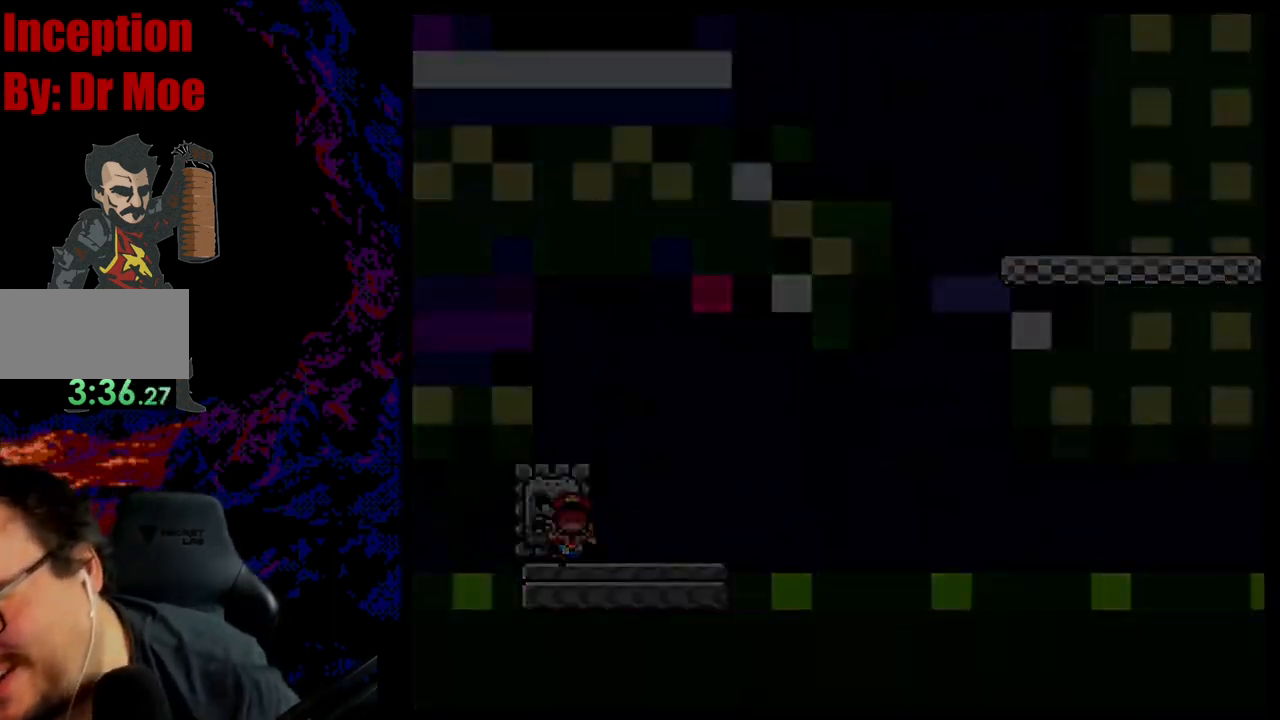
{"buttons": [], "events": []}
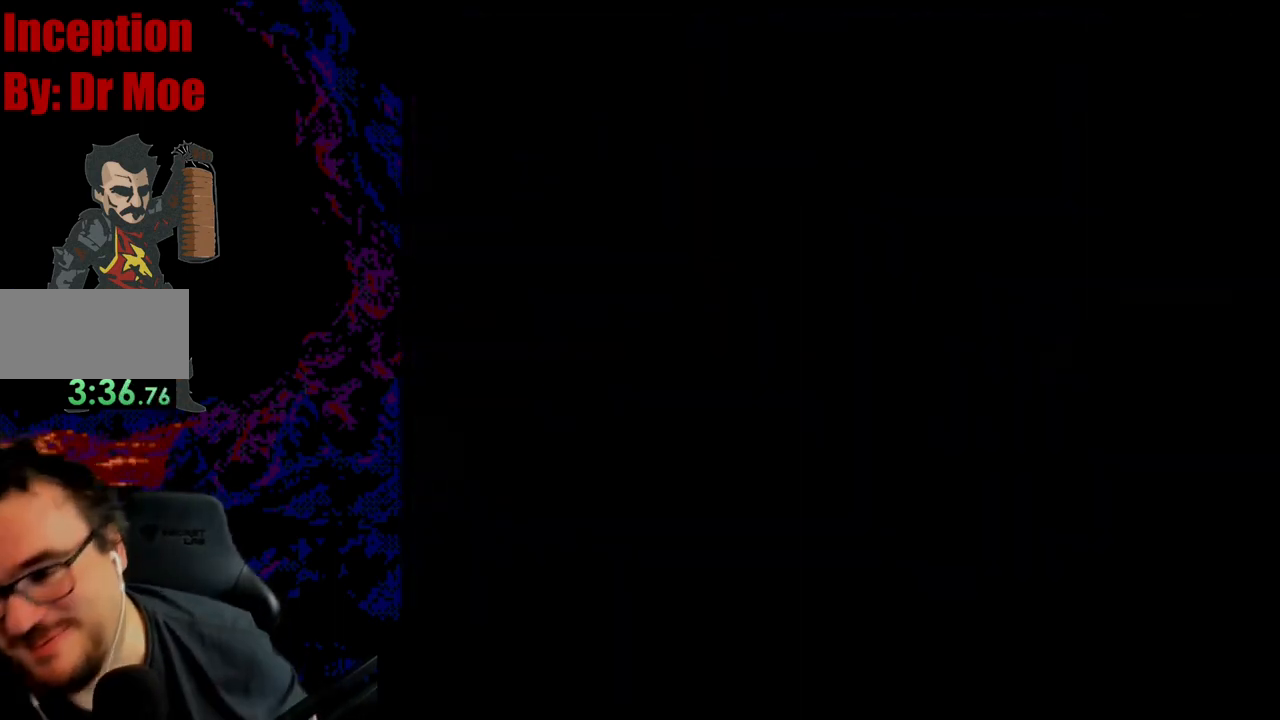
{"buttons": [], "events": []}
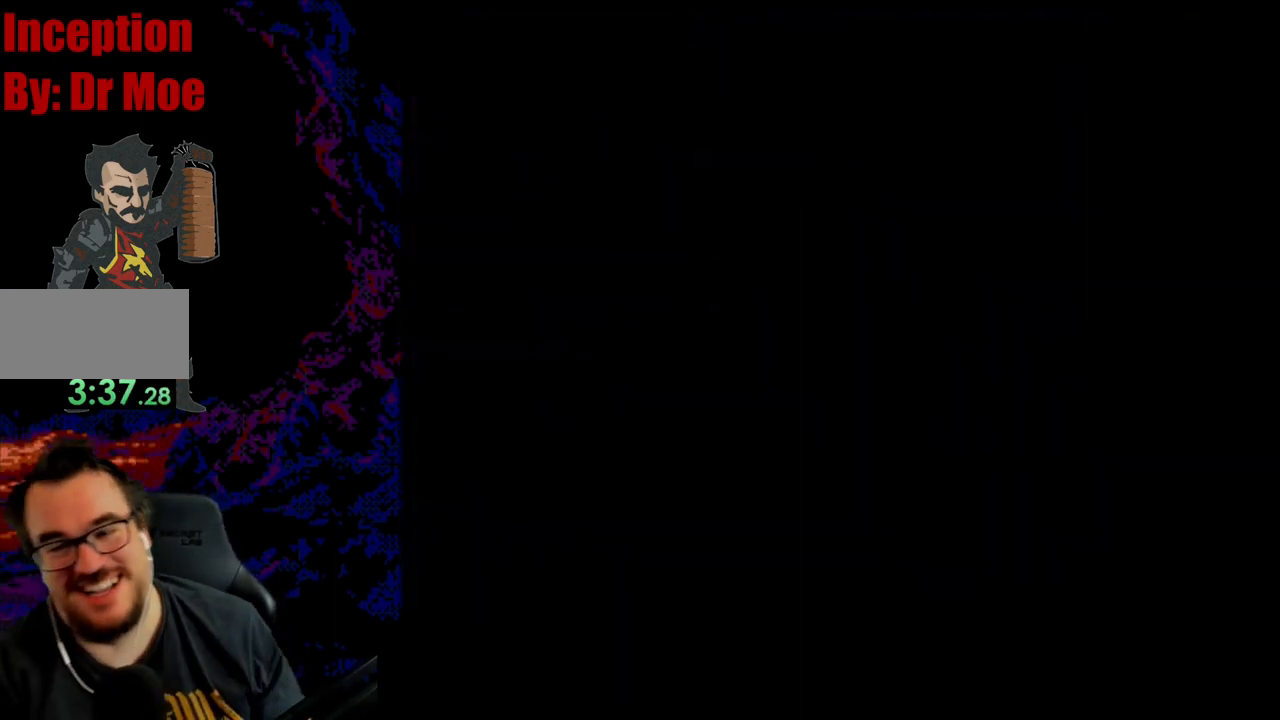
{"buttons": ["B", "Y"], "events": [[50, "Y", "down"], [200, "Y", "up"], [333, "Y", "down"], [367, "B", "down"]]}
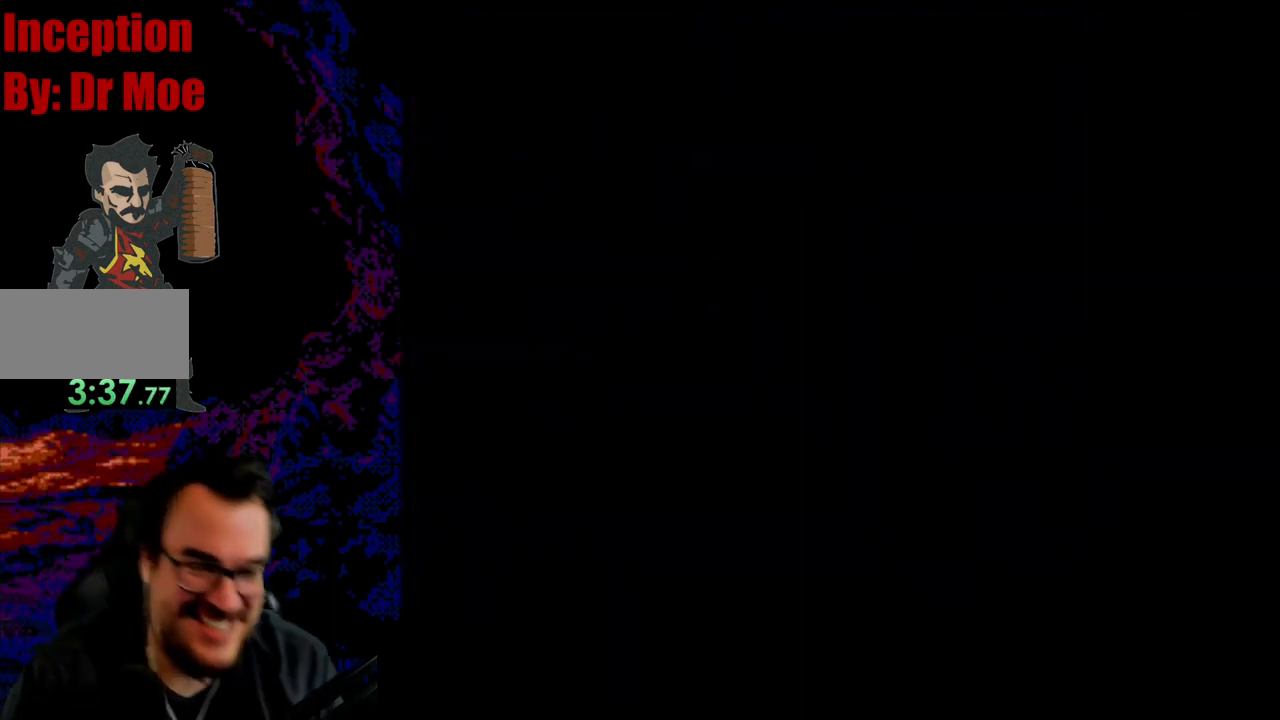
{"buttons": ["B", "Y"], "events": []}